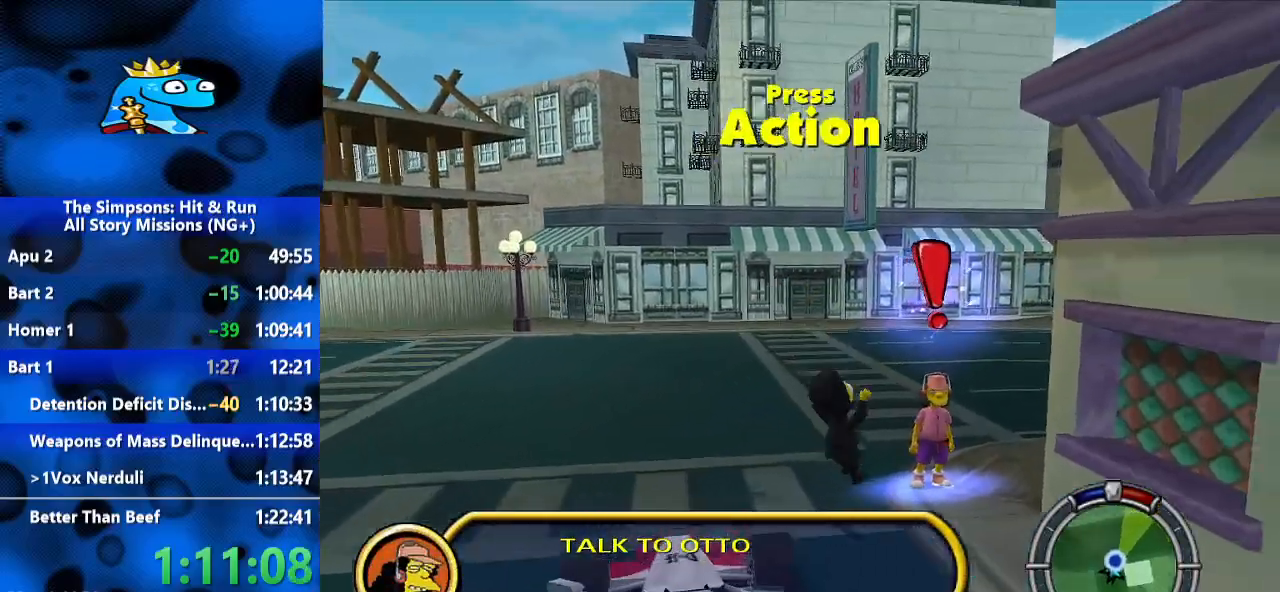
Gameplay with a controller (Xbox layout); each line is a JSON object with the inputs held at the frame after it. "events" lists button and stick changes between this image and that frame as [ms after this image, input, new state], when the widget could be followed in between. Not read: L3 R3.
{"buttons": ["B"], "left_stick": "up", "right_stick": "center", "events": [[167, "left_stick", "up"]]}
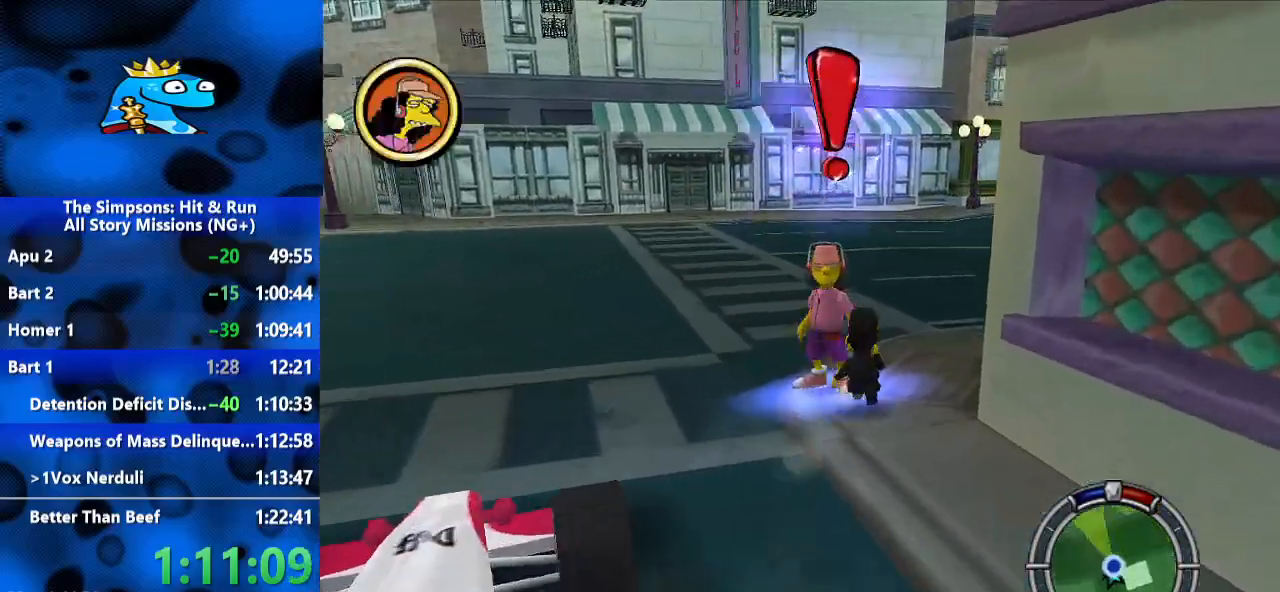
{"buttons": [], "left_stick": "up-left", "right_stick": "center", "events": [[67, "B", "up"], [67, "Y", "down"], [133, "Y", "up"], [167, "left_stick", "up-left"], [233, "A", "down"], [400, "A", "up"]]}
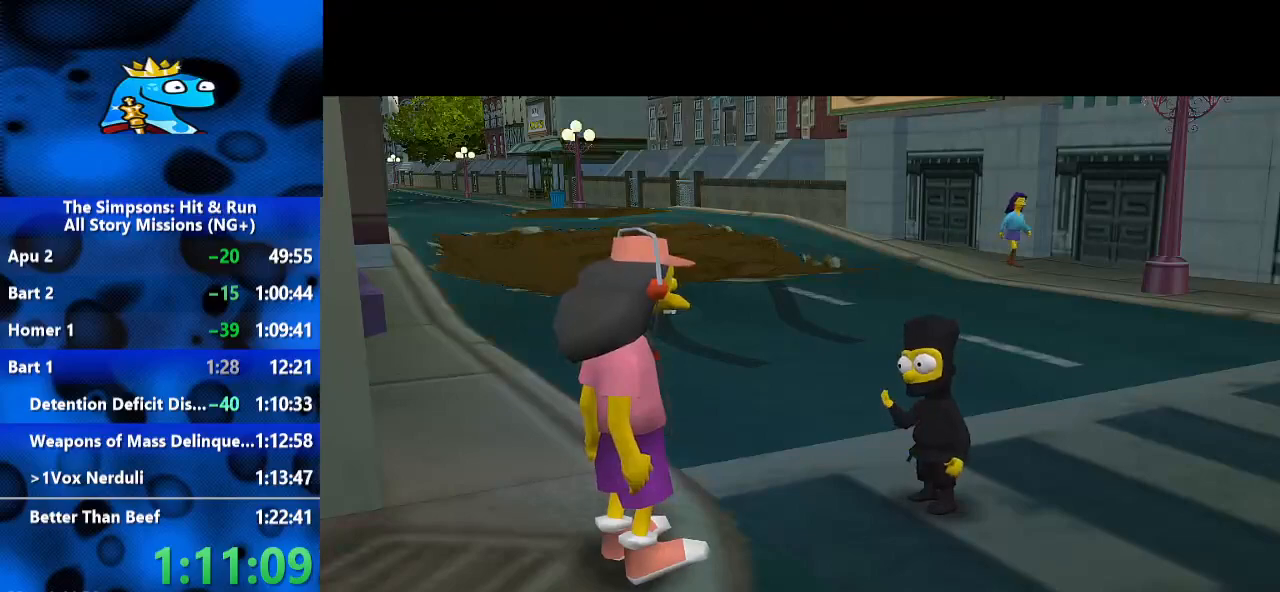
{"buttons": ["B"], "left_stick": "up-left", "right_stick": "center", "events": [[167, "A", "down"], [233, "A", "up"], [400, "B", "down"]]}
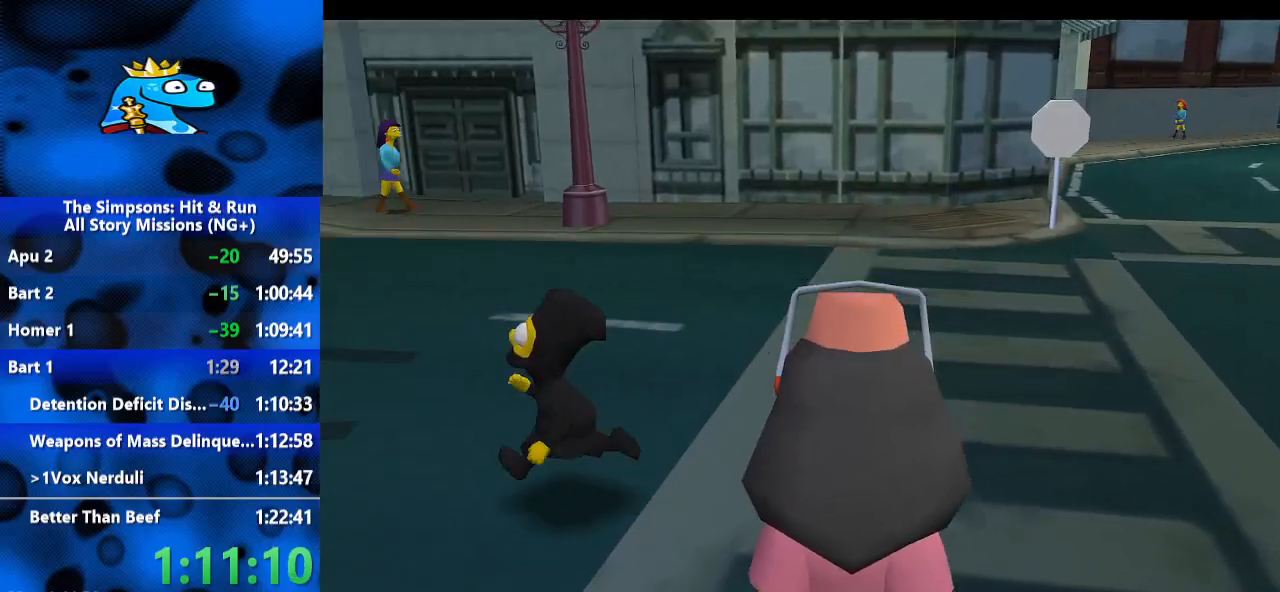
{"buttons": [], "left_stick": "up-left", "right_stick": "center", "events": [[333, "B", "up"]]}
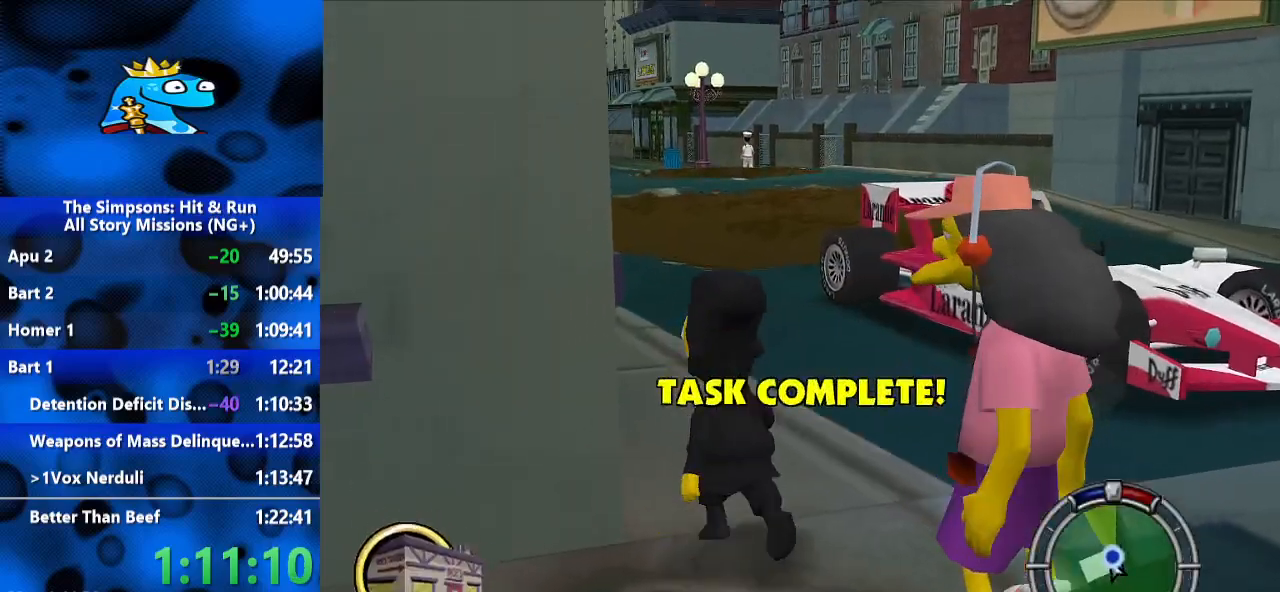
{"buttons": ["B"], "left_stick": "up-left", "right_stick": "center", "events": [[33, "left_stick", "up"], [133, "B", "down"], [200, "left_stick", "up-left"]]}
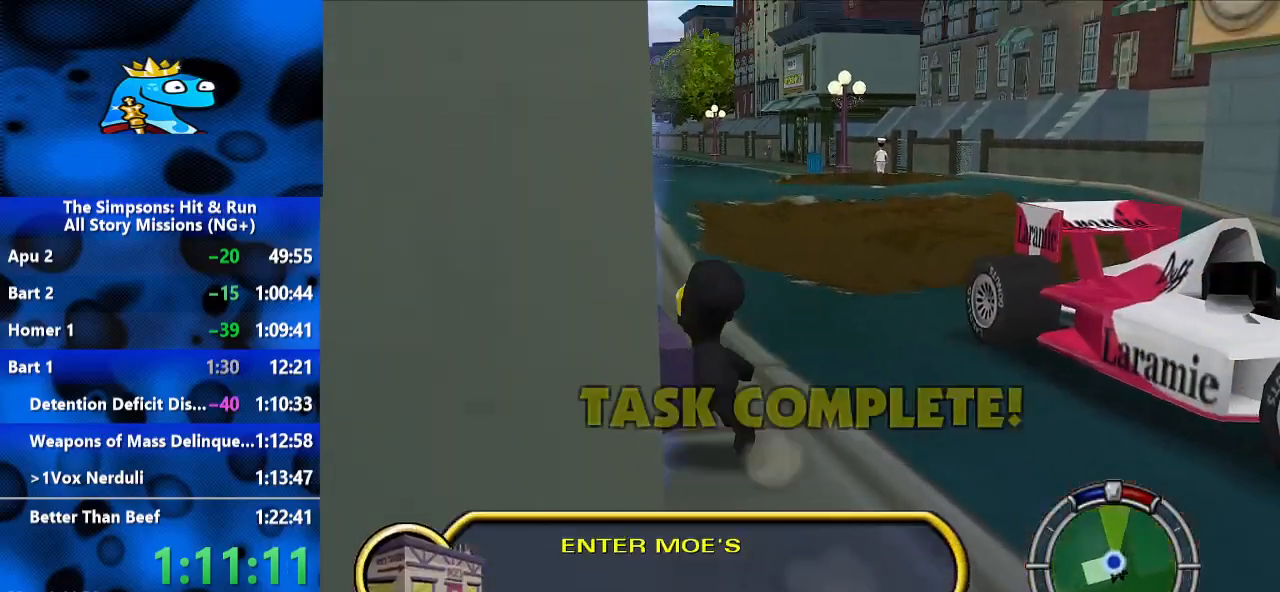
{"buttons": [], "left_stick": "up", "right_stick": "center", "events": [[267, "left_stick", "up"], [367, "Y", "down"], [467, "B", "up"], [500, "Y", "up"]]}
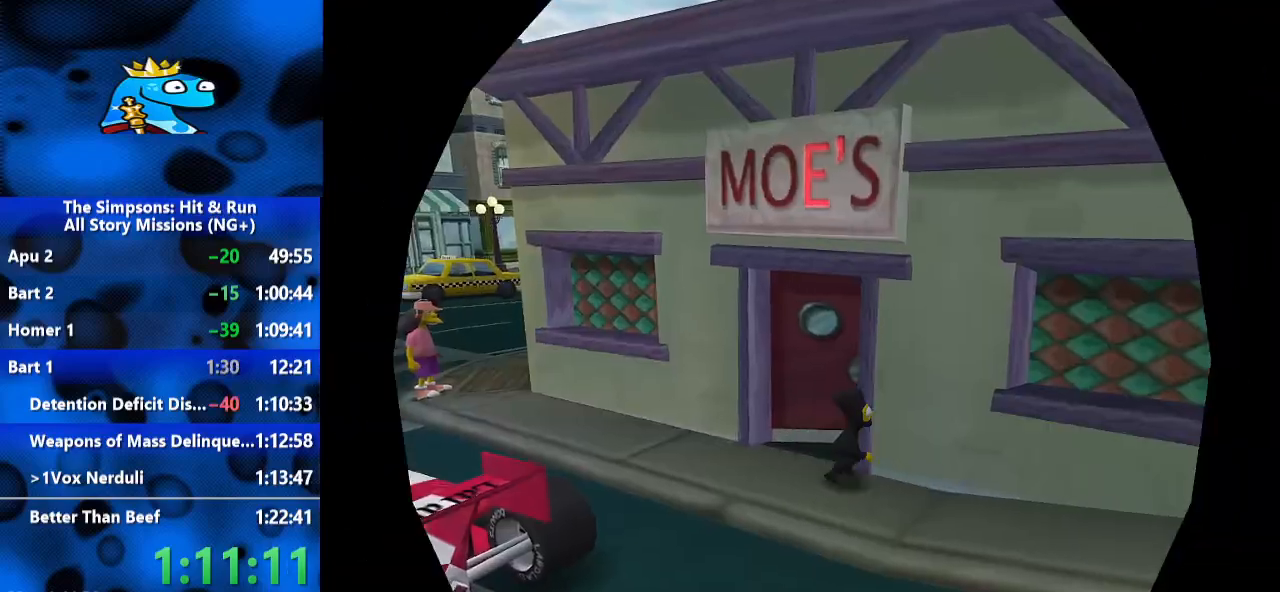
{"buttons": [], "left_stick": "center", "right_stick": "center", "events": [[133, "left_stick", "center"]]}
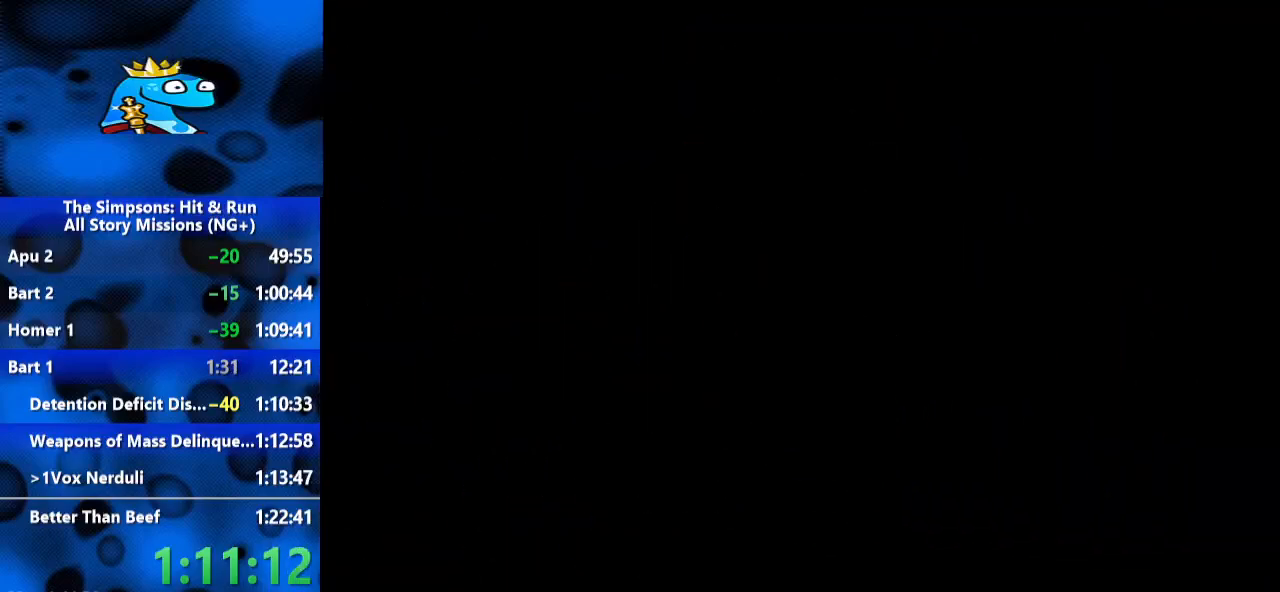
{"buttons": [], "left_stick": "center", "right_stick": "center", "events": [[367, "left_stick", "up"], [500, "left_stick", "center"]]}
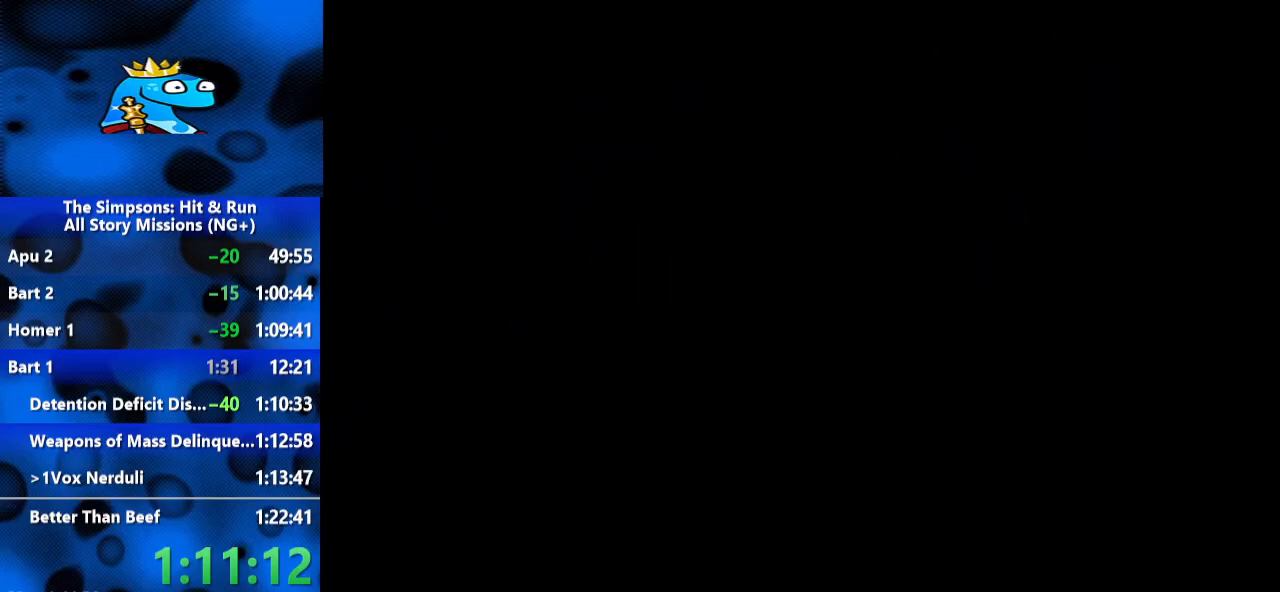
{"buttons": [], "left_stick": "up", "right_stick": "center", "events": [[267, "left_stick", "up"]]}
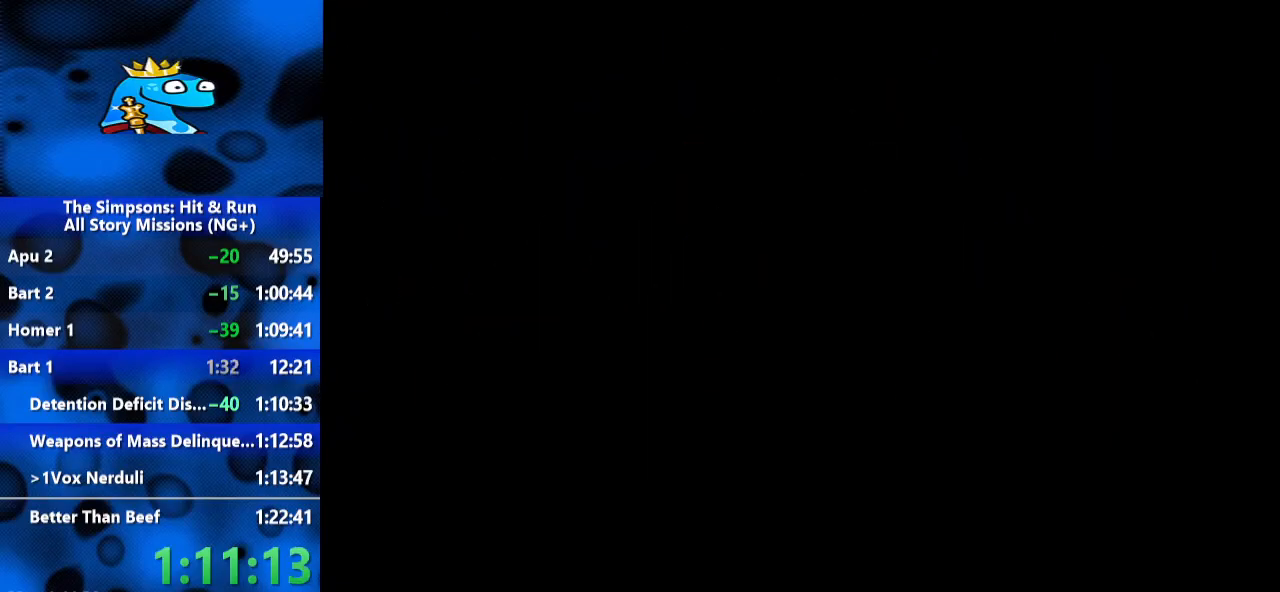
{"buttons": [], "left_stick": "up-right", "right_stick": "center", "events": [[67, "left_stick", "up-right"]]}
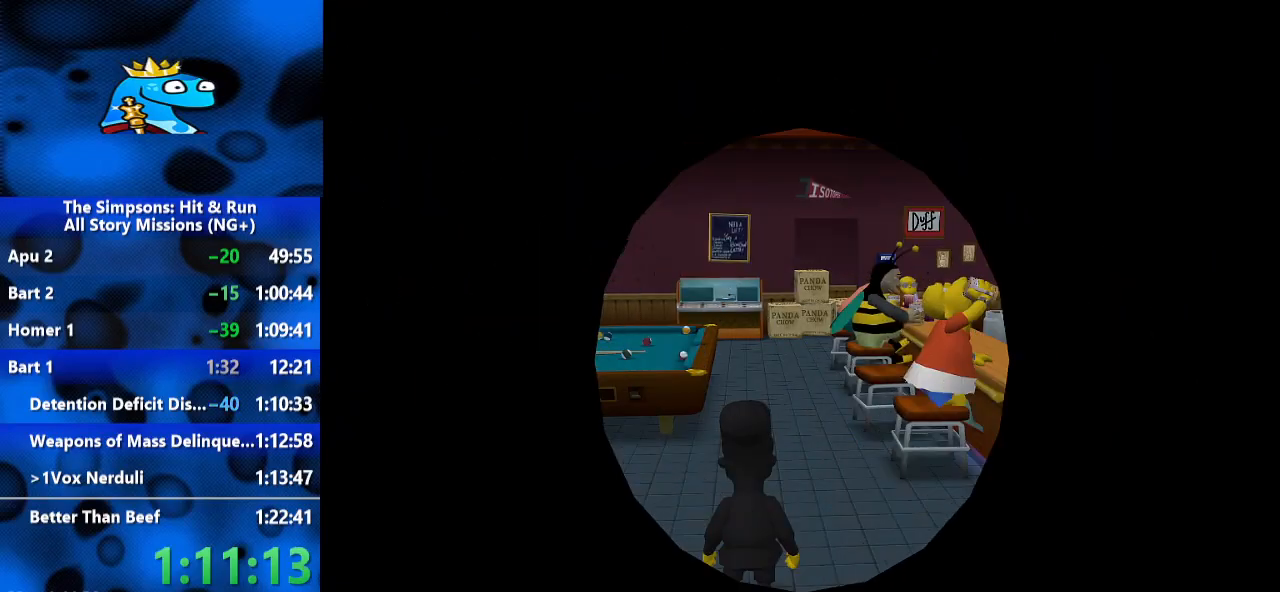
{"buttons": [], "left_stick": "up", "right_stick": "center", "events": [[367, "left_stick", "up"]]}
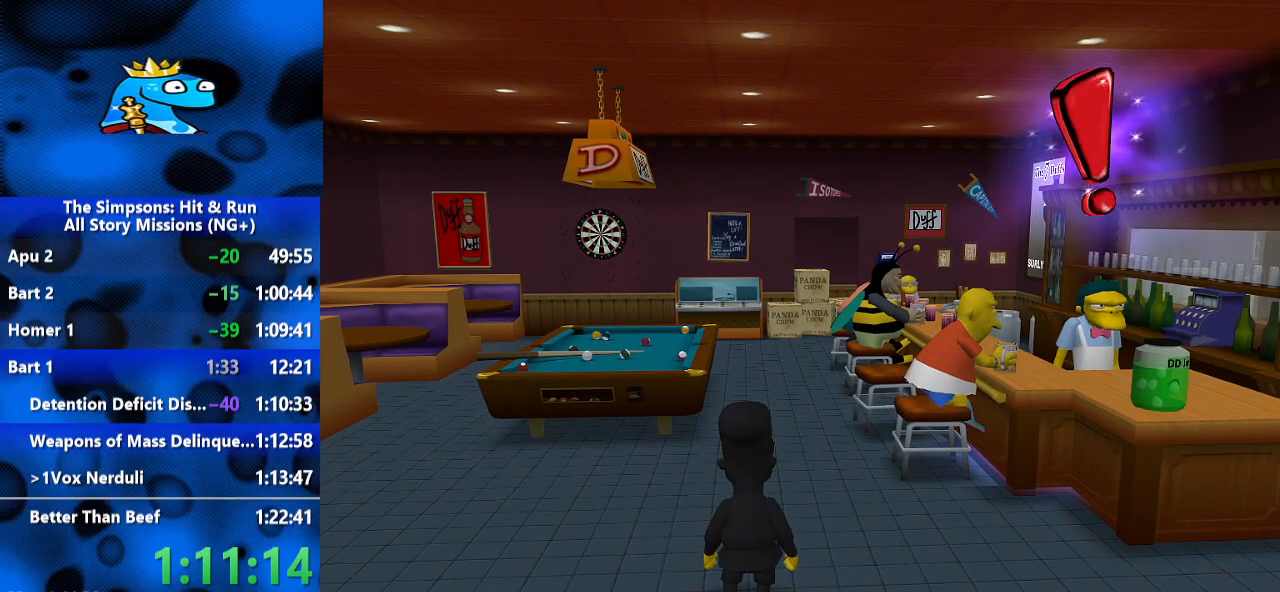
{"buttons": [], "left_stick": "up", "right_stick": "center", "events": [[400, "Y", "down"], [467, "Y", "up"]]}
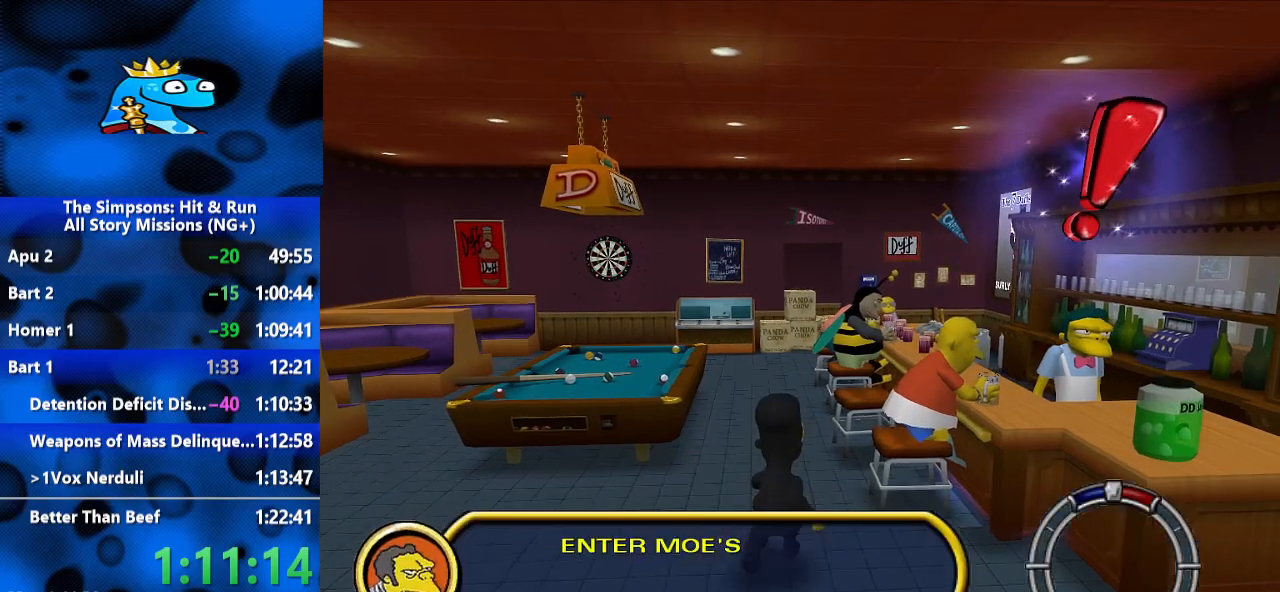
{"buttons": [], "left_stick": "up-right", "right_stick": "center", "events": [[33, "Y", "down"], [100, "Y", "up"], [333, "Y", "down"], [367, "Y", "up"], [433, "Y", "down"], [433, "left_stick", "up-right"], [500, "Y", "up"]]}
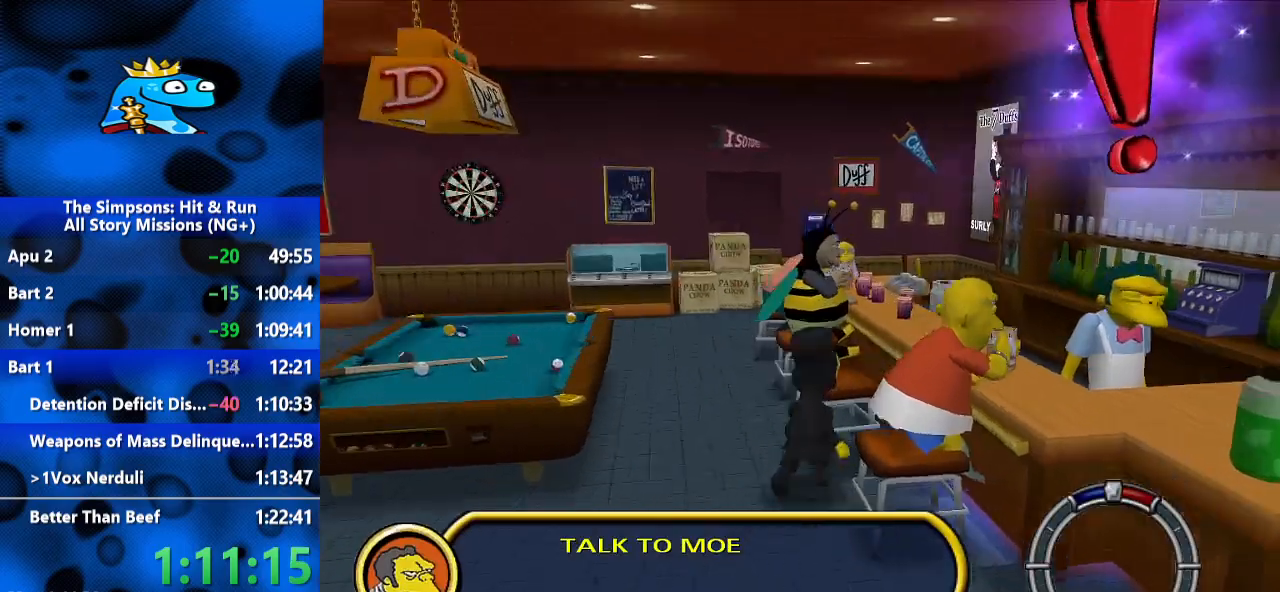
{"buttons": ["A"], "left_stick": "down", "right_stick": "center", "events": [[67, "Y", "down"], [133, "Y", "up"], [200, "Y", "down"], [233, "Y", "up"], [267, "Y", "down"], [333, "Y", "up"], [367, "Y", "down"], [400, "Y", "up"], [433, "left_stick", "down"], [467, "A", "down"]]}
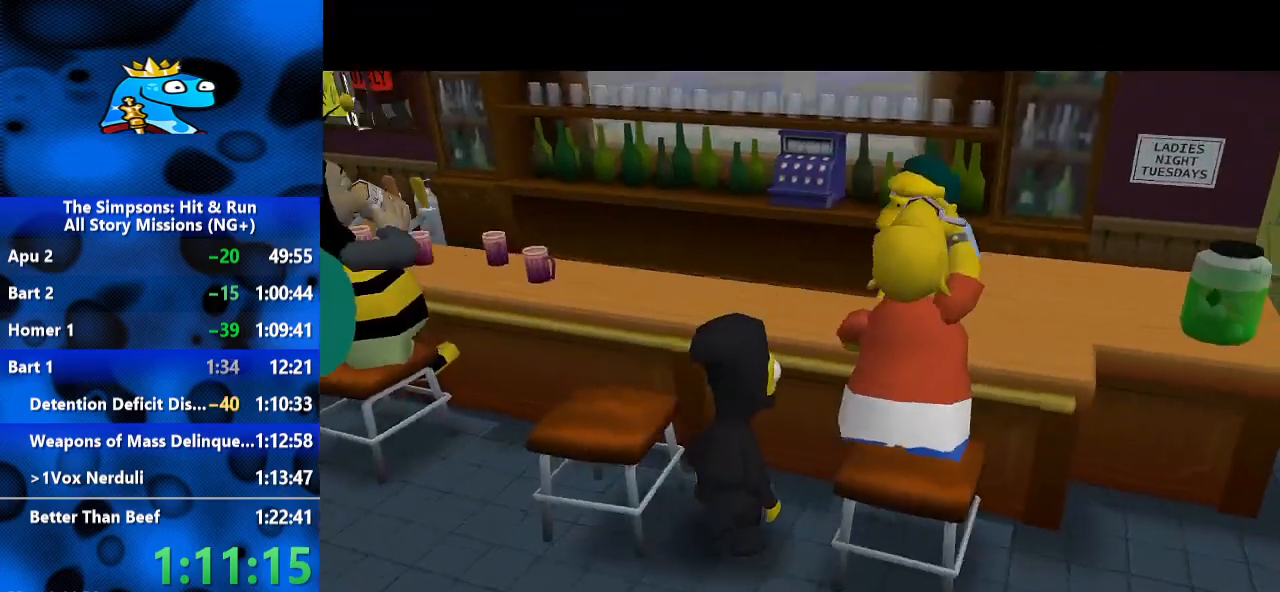
{"buttons": [], "left_stick": "down-left", "right_stick": "center", "events": [[67, "A", "up"], [133, "A", "down"], [200, "A", "up"], [267, "A", "down"], [333, "A", "up"], [400, "A", "down"], [467, "A", "up"], [500, "left_stick", "down-left"]]}
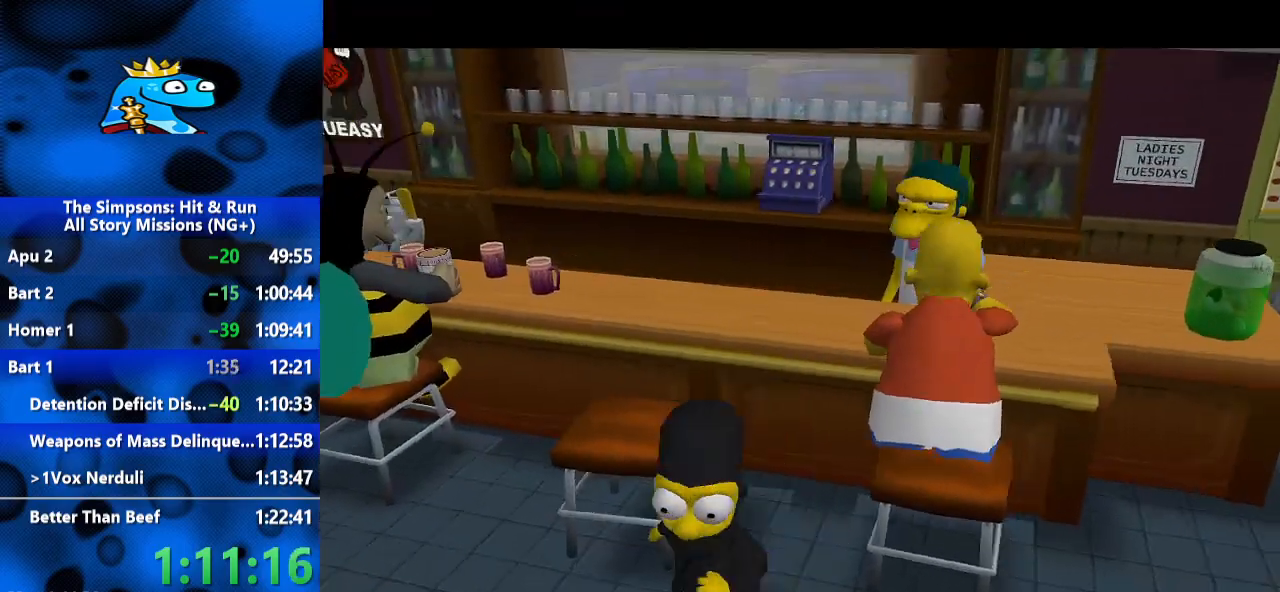
{"buttons": [], "left_stick": "up-left", "right_stick": "center", "events": [[200, "left_stick", "up-left"]]}
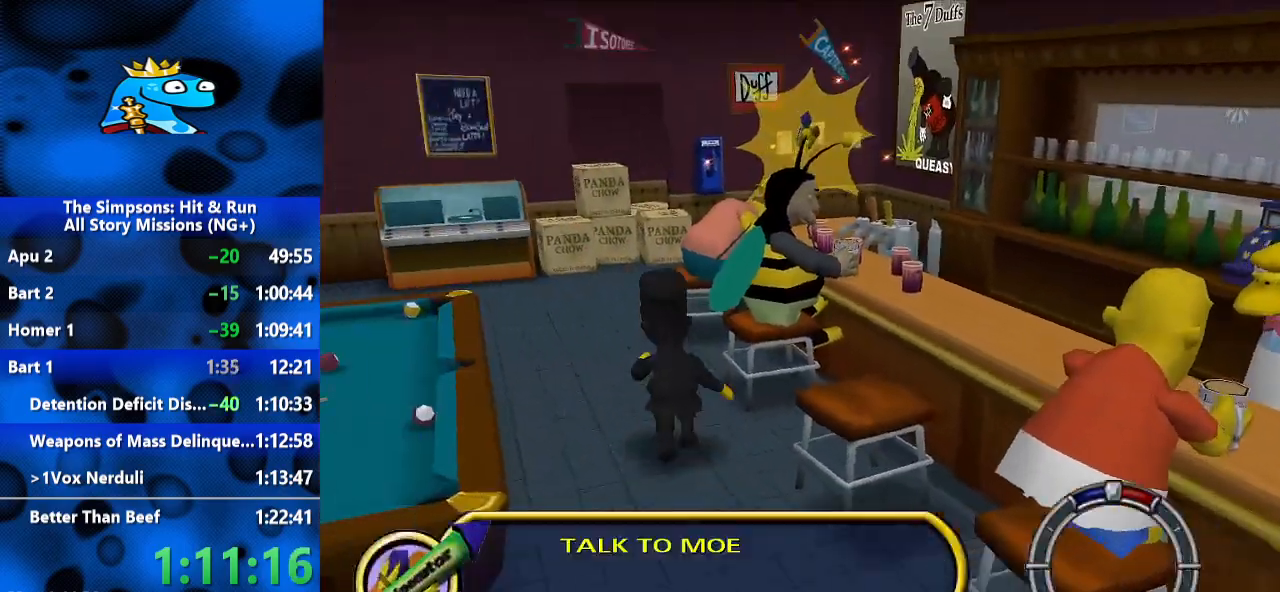
{"buttons": [], "left_stick": "up", "right_stick": "center", "events": [[133, "left_stick", "up"]]}
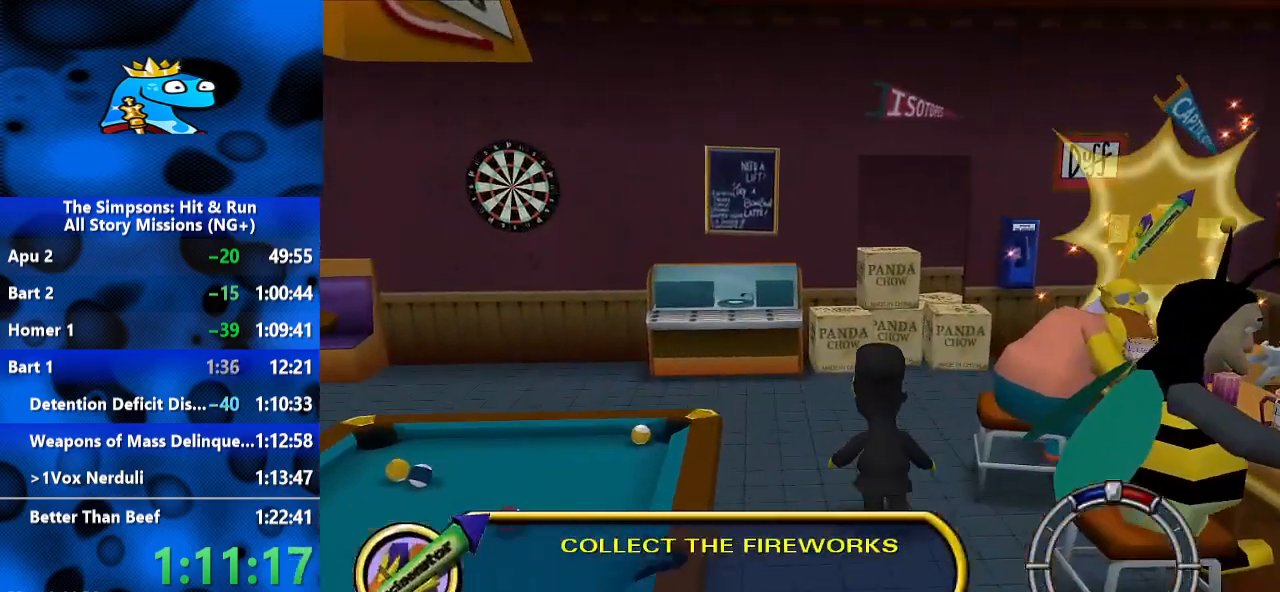
{"buttons": [], "left_stick": "up-right", "right_stick": "center", "events": [[333, "left_stick", "up-right"]]}
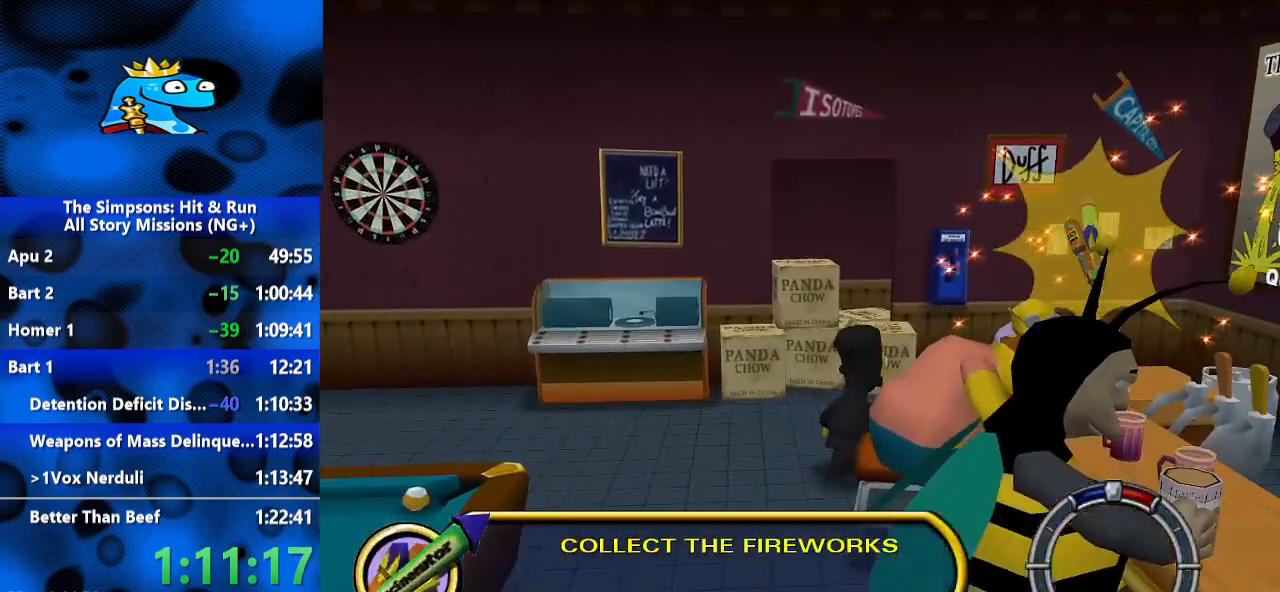
{"buttons": [], "left_stick": "down", "right_stick": "center", "events": [[167, "left_stick", "up-left"], [267, "left_stick", "down-left"], [500, "left_stick", "down"]]}
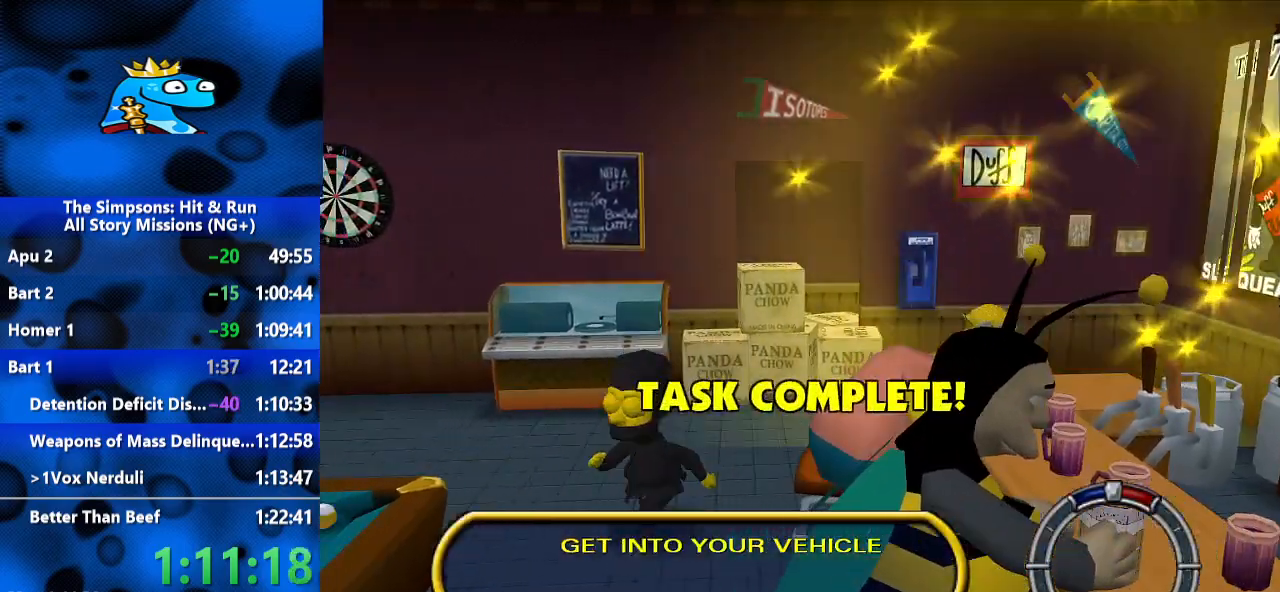
{"buttons": [], "left_stick": "down", "right_stick": "center", "events": []}
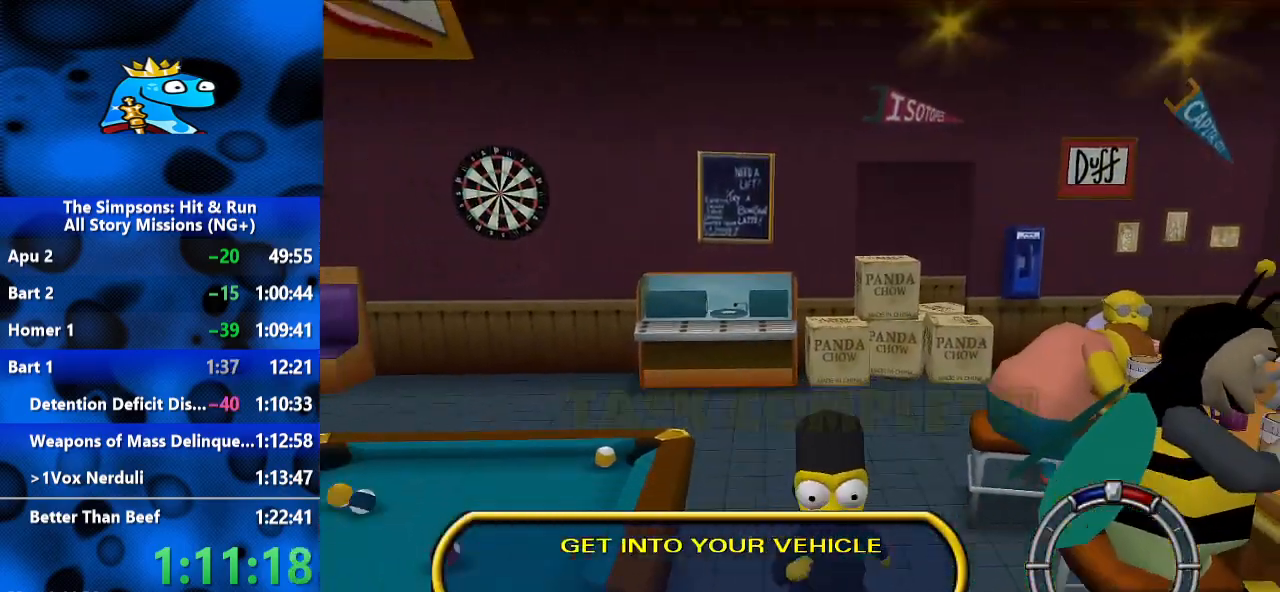
{"buttons": [], "left_stick": "down", "right_stick": "center", "events": []}
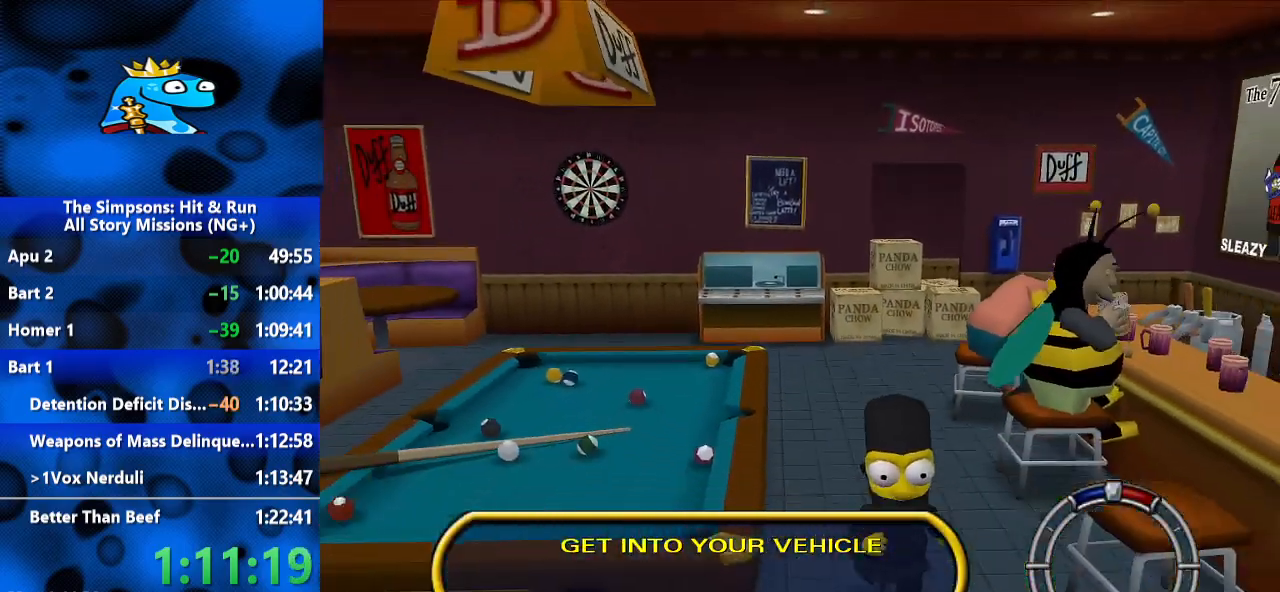
{"buttons": [], "left_stick": "down", "right_stick": "center", "events": [[233, "Y", "down"], [467, "Y", "up"]]}
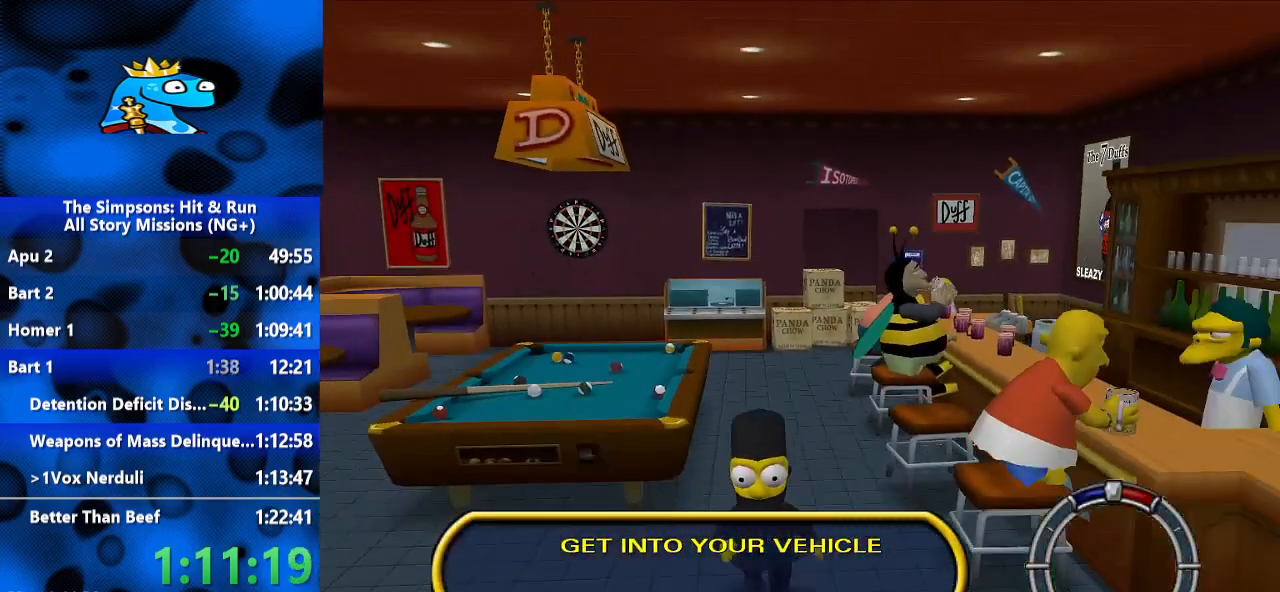
{"buttons": [], "left_stick": "down", "right_stick": "center", "events": [[133, "Y", "down"], [233, "Y", "up"], [333, "Y", "down"], [400, "Y", "up"], [433, "Y", "down"], [467, "Y", "up"]]}
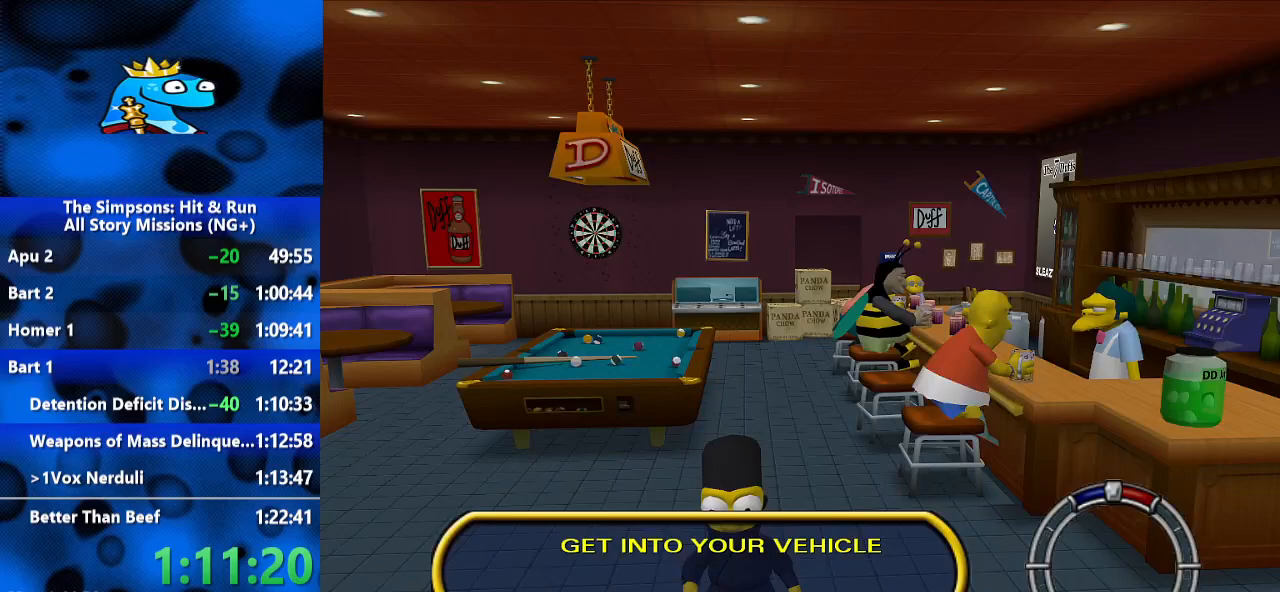
{"buttons": [], "left_stick": "down", "right_stick": "center", "events": [[67, "Y", "down"], [133, "Y", "up"], [200, "Y", "down"], [233, "Y", "up"], [300, "Y", "down"], [367, "Y", "up"]]}
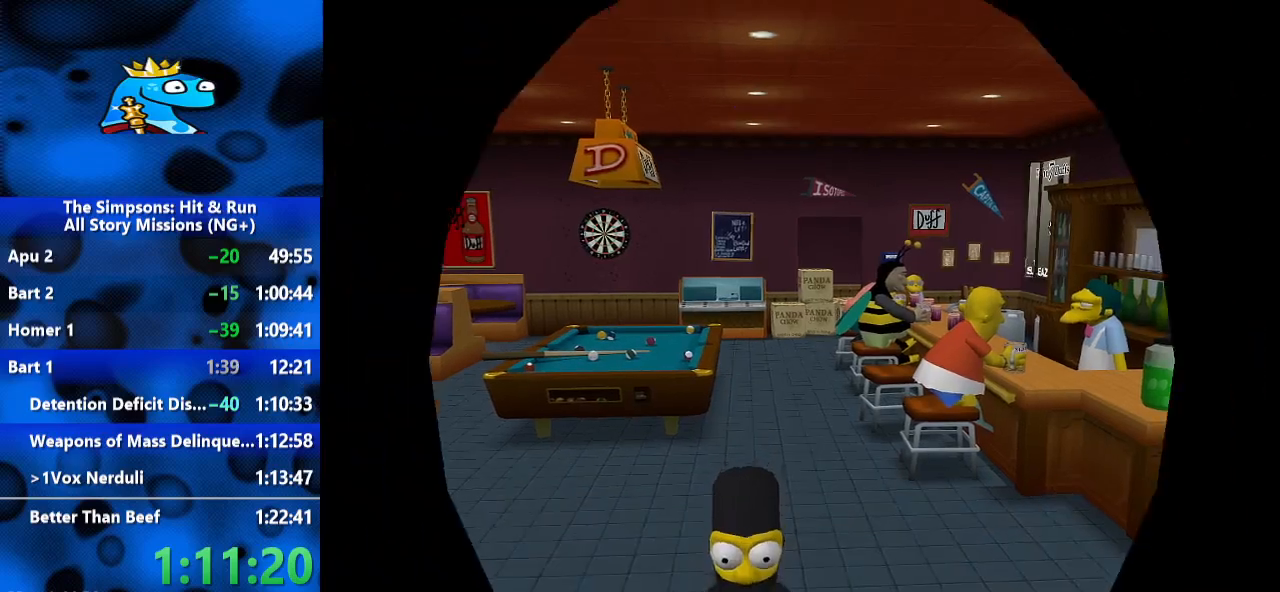
{"buttons": [], "left_stick": "center", "right_stick": "center", "events": [[133, "left_stick", "center"]]}
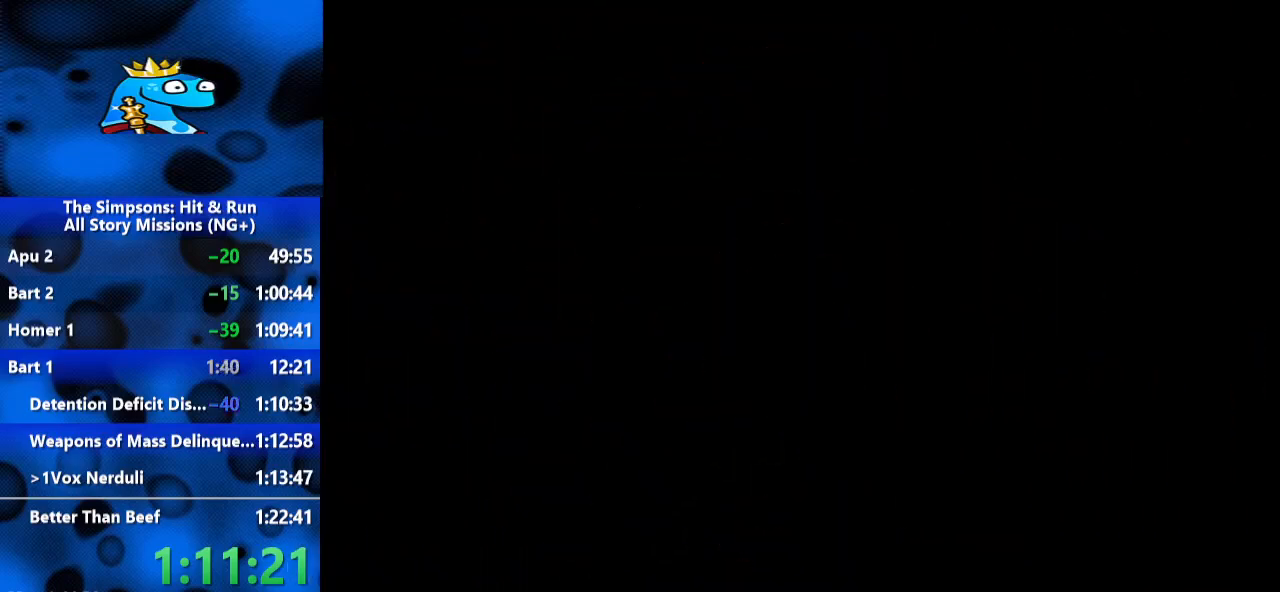
{"buttons": [], "left_stick": "down", "right_stick": "center", "events": [[33, "left_stick", "down"]]}
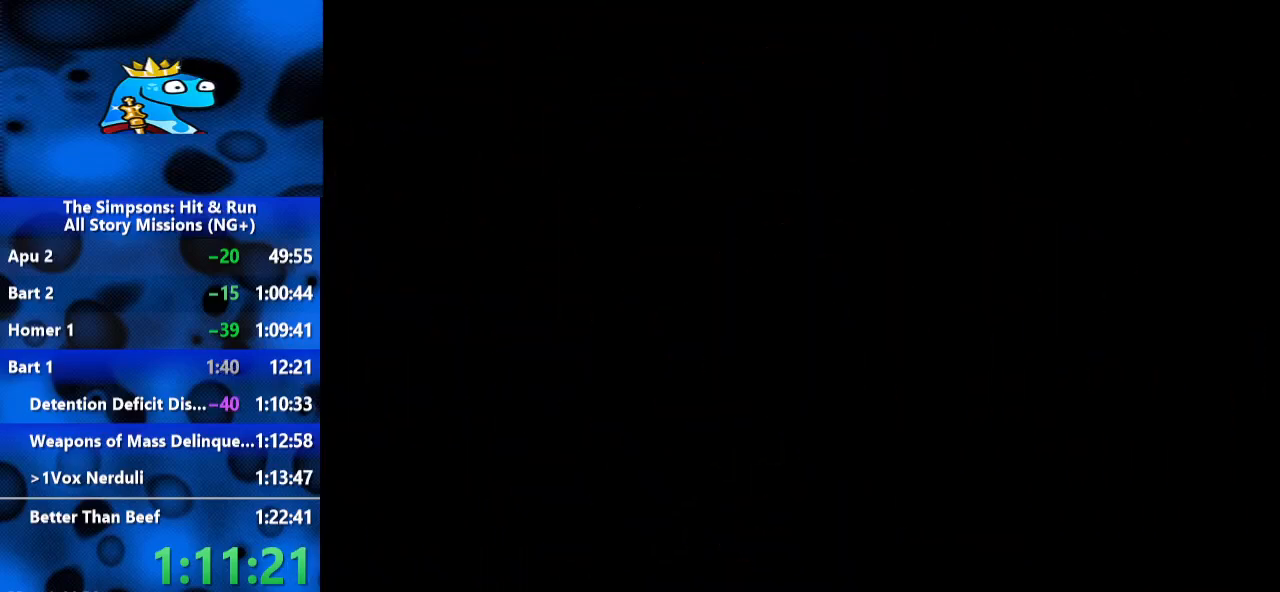
{"buttons": [], "left_stick": "down", "right_stick": "center", "events": []}
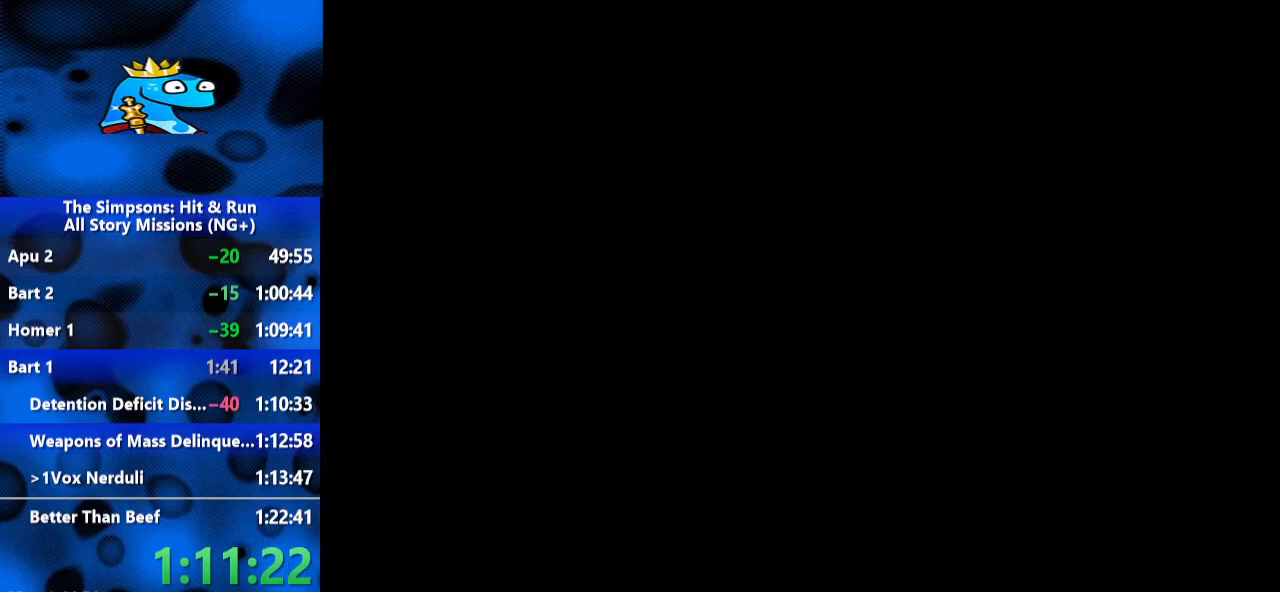
{"buttons": [], "left_stick": "down", "right_stick": "center", "events": []}
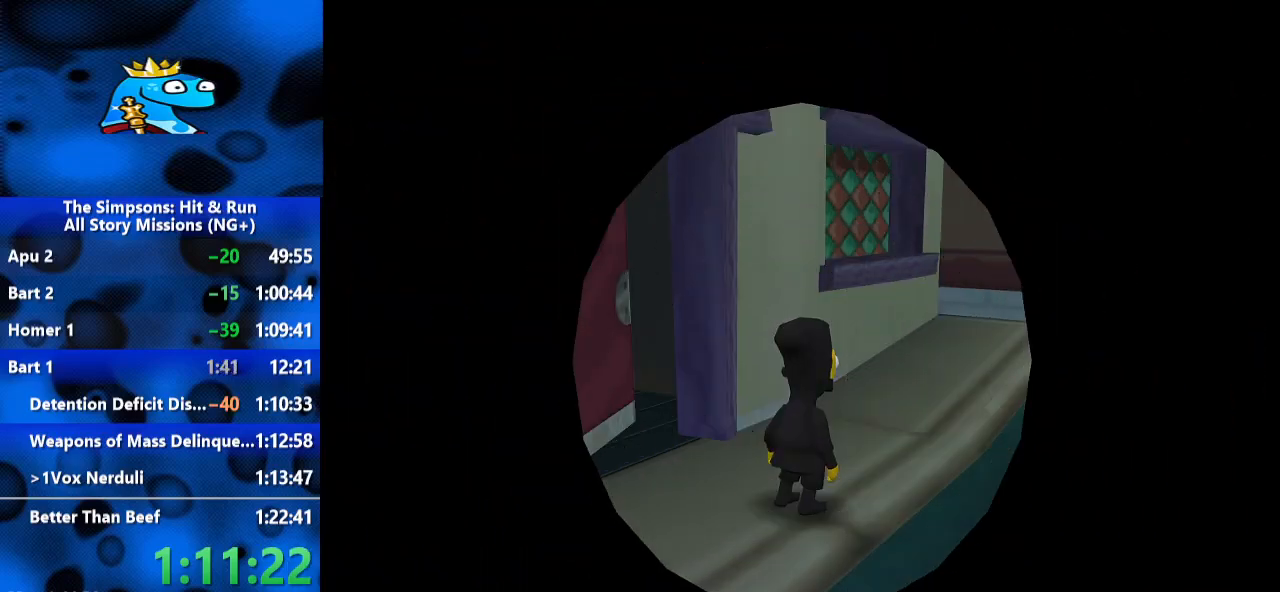
{"buttons": [], "left_stick": "down", "right_stick": "center", "events": []}
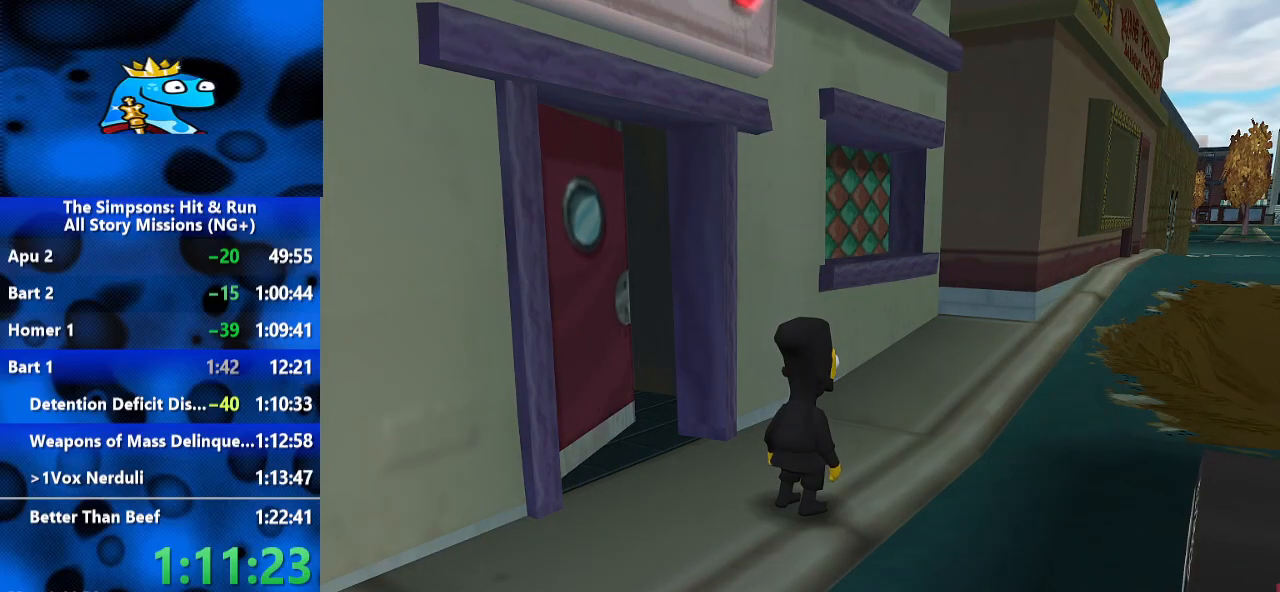
{"buttons": ["A", "R2"], "left_stick": "down-right", "right_stick": "center", "events": [[200, "B", "down"], [367, "A", "down"], [367, "left_stick", "down-right"], [400, "B", "up"], [400, "R2", "down"]]}
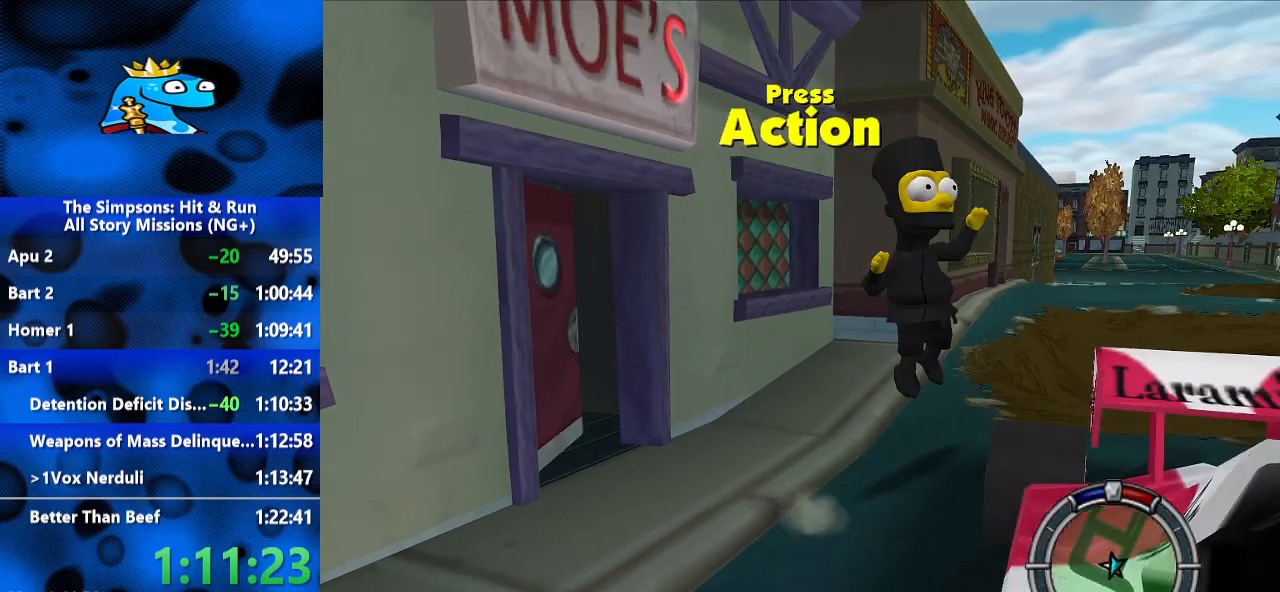
{"buttons": ["Y", "R2"], "left_stick": "down-right", "right_stick": "center", "events": [[67, "A", "up"], [233, "Y", "down"], [300, "Y", "up"], [367, "Y", "down"], [433, "Y", "up"], [500, "Y", "down"]]}